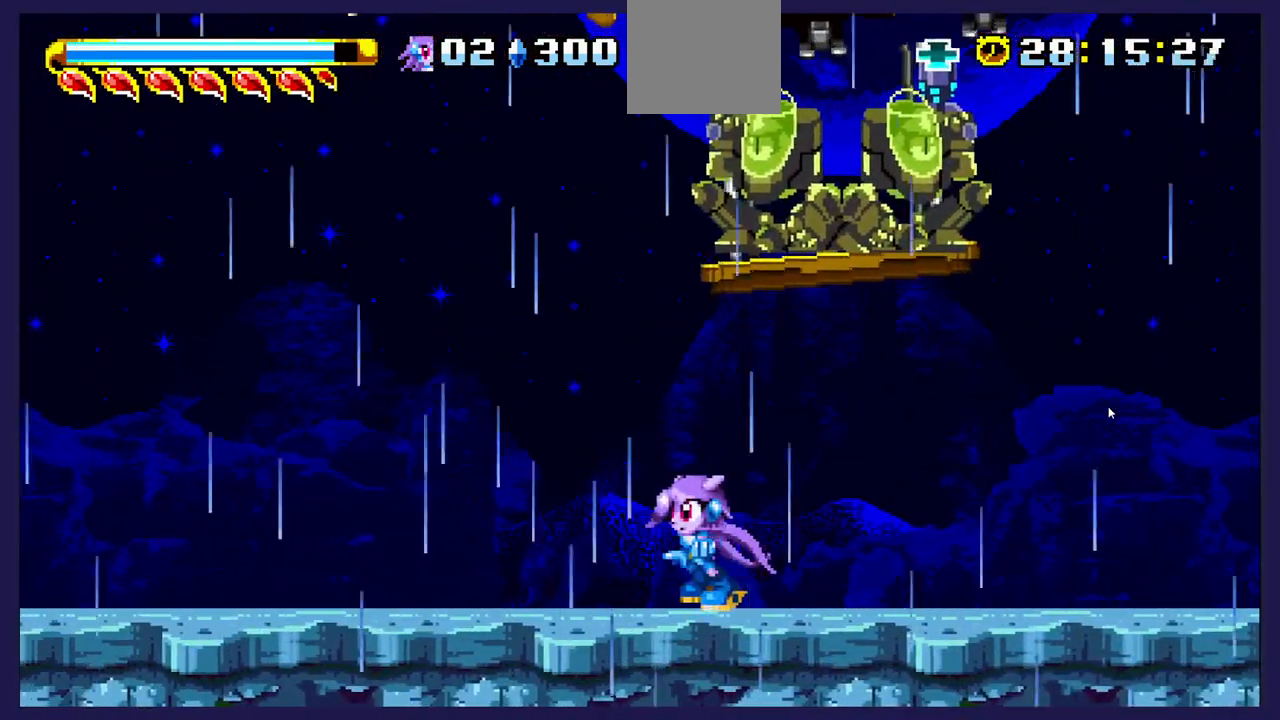
Gameplay with a controller (Xbox layout); each line is a JSON object with the inputs held at the frame after it. "events" lists button and stick changes between this image and that frame as [ms after this image, input, new state], when the widget could be followed in between. Not read: right_stick.
{"buttons": [], "left_stick": "center", "events": []}
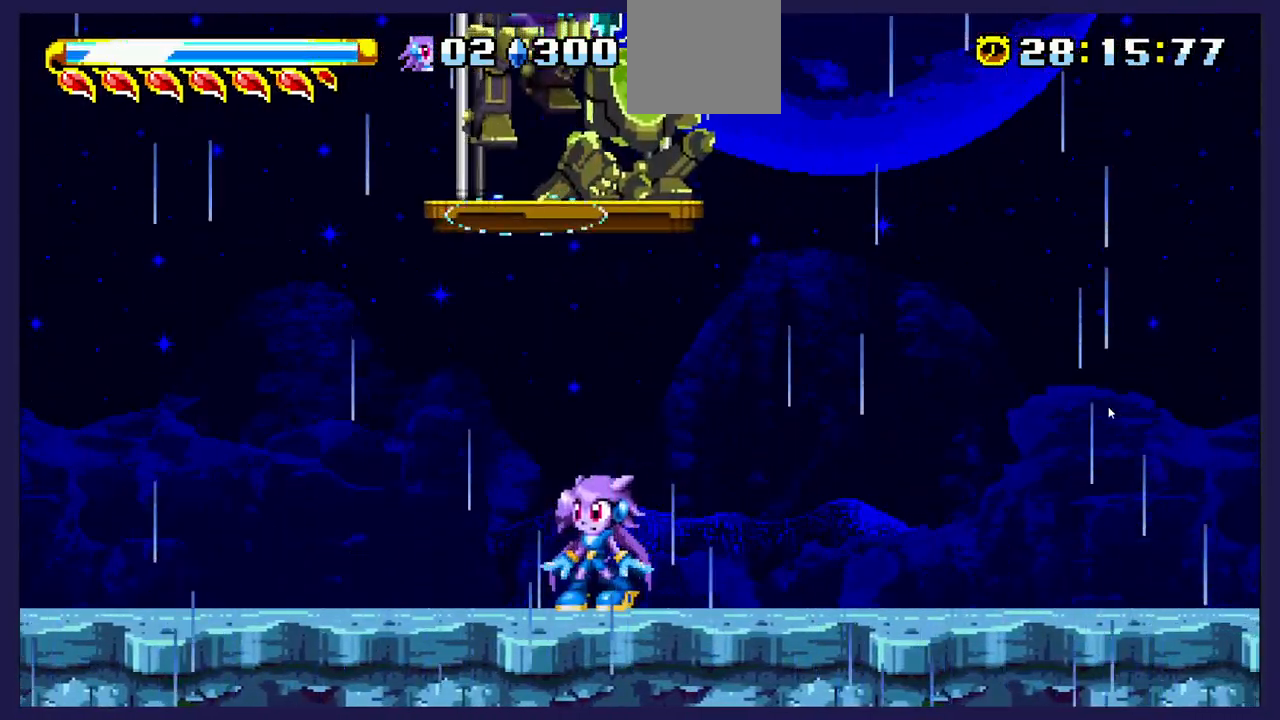
{"buttons": ["X"], "left_stick": "center", "events": [[317, "X", "down"], [367, "DPAD_LEFT", "down"], [433, "DPAD_LEFT", "up"], [433, "X", "up"], [483, "X", "down"]]}
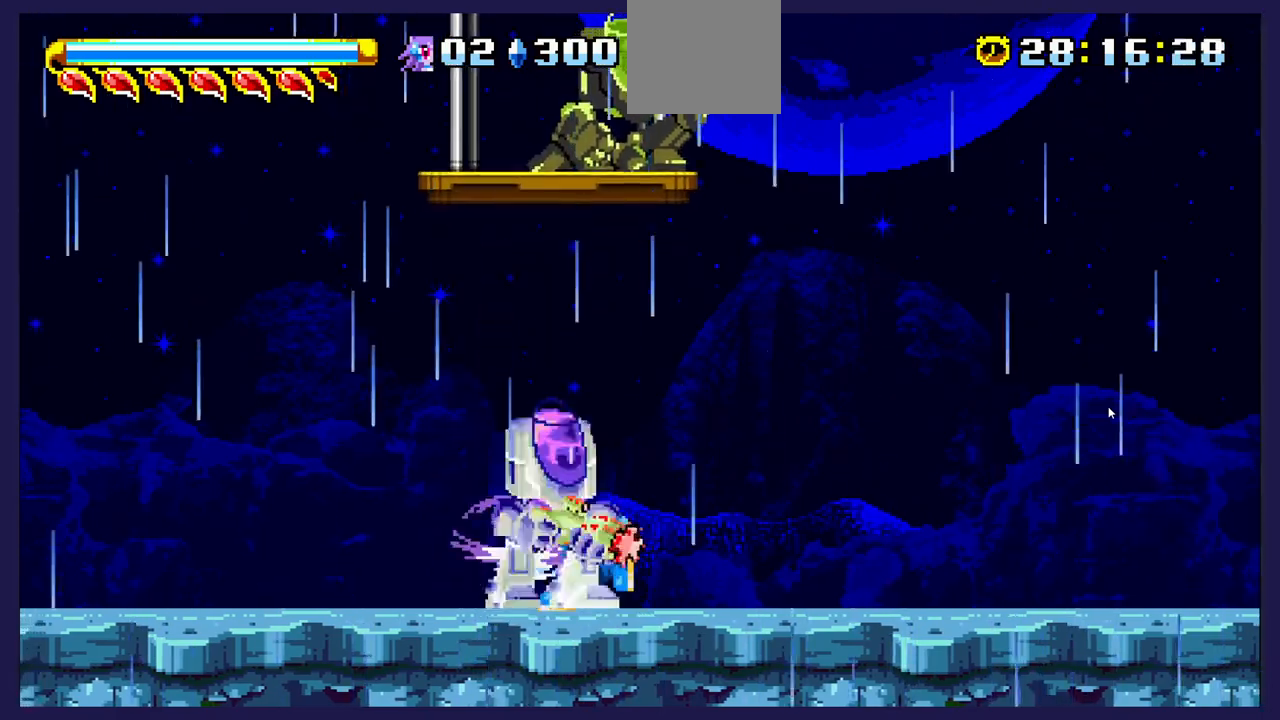
{"buttons": ["DPAD_LEFT"], "left_stick": "center", "events": [[83, "X", "up"], [167, "X", "down"], [250, "X", "up"], [333, "DPAD_LEFT", "down"], [333, "X", "down"], [433, "X", "up"]]}
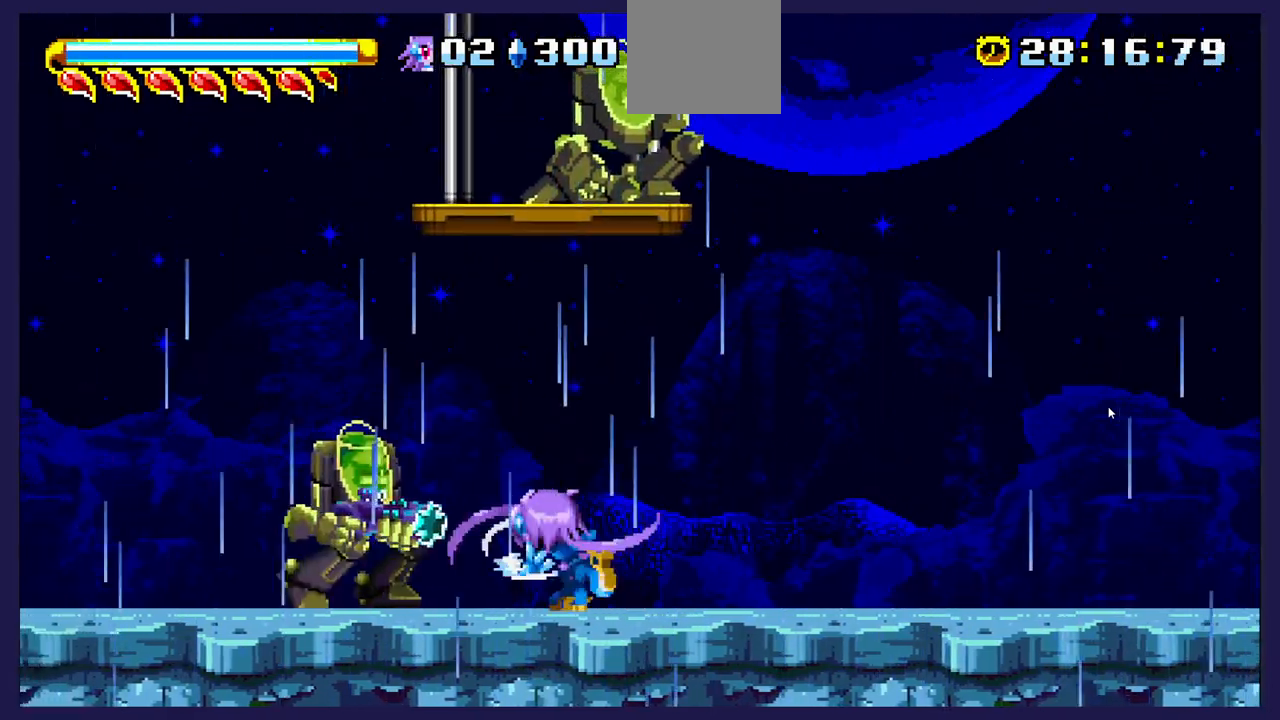
{"buttons": ["DPAD_LEFT"], "left_stick": "center", "events": [[267, "A", "down"], [383, "A", "up"]]}
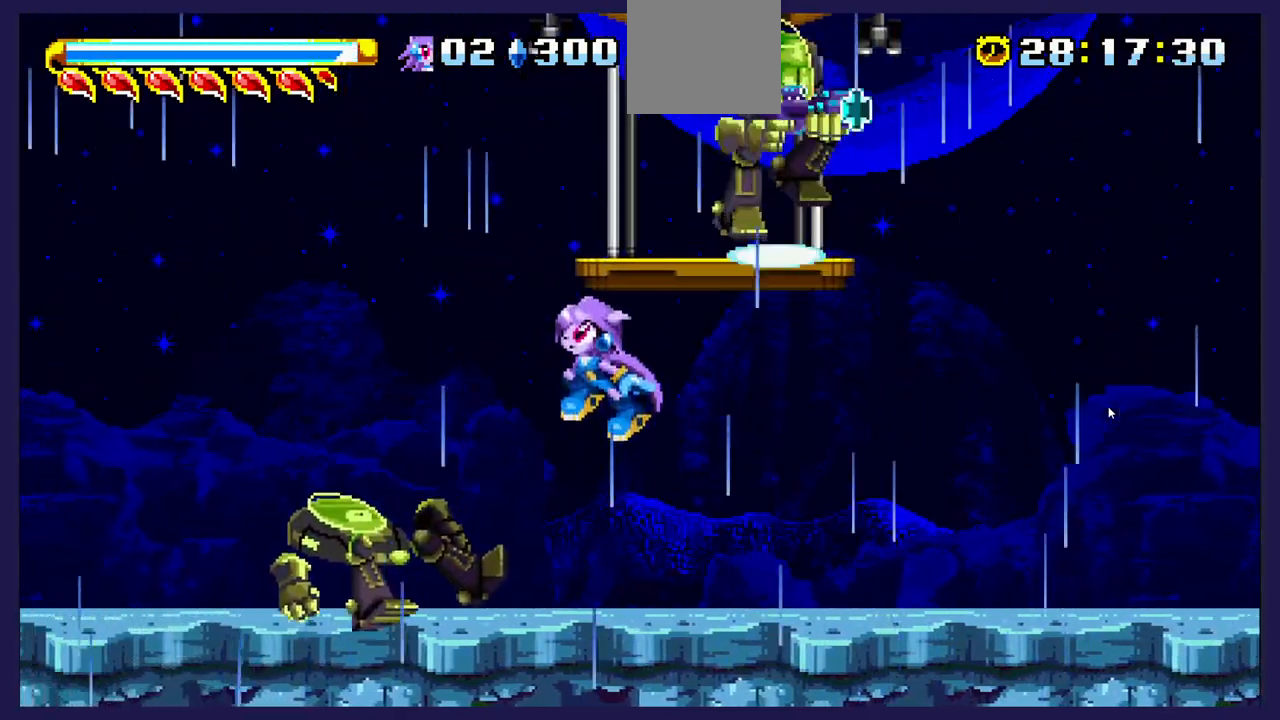
{"buttons": [], "left_stick": "center", "events": [[217, "DPAD_LEFT", "up"], [250, "X", "down"], [400, "X", "up"]]}
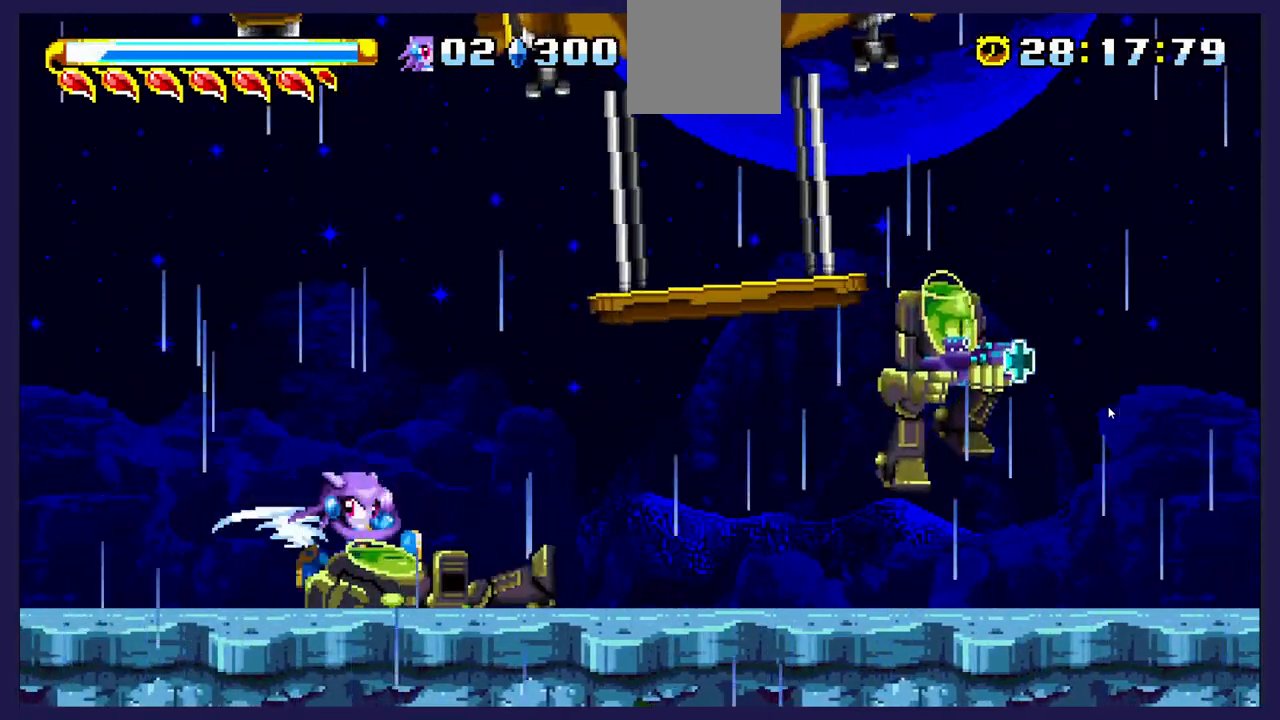
{"buttons": ["A", "DPAD_RIGHT"], "left_stick": "center", "events": [[150, "DPAD_LEFT", "down"], [350, "DPAD_LEFT", "up"], [433, "A", "down"], [450, "DPAD_RIGHT", "down"]]}
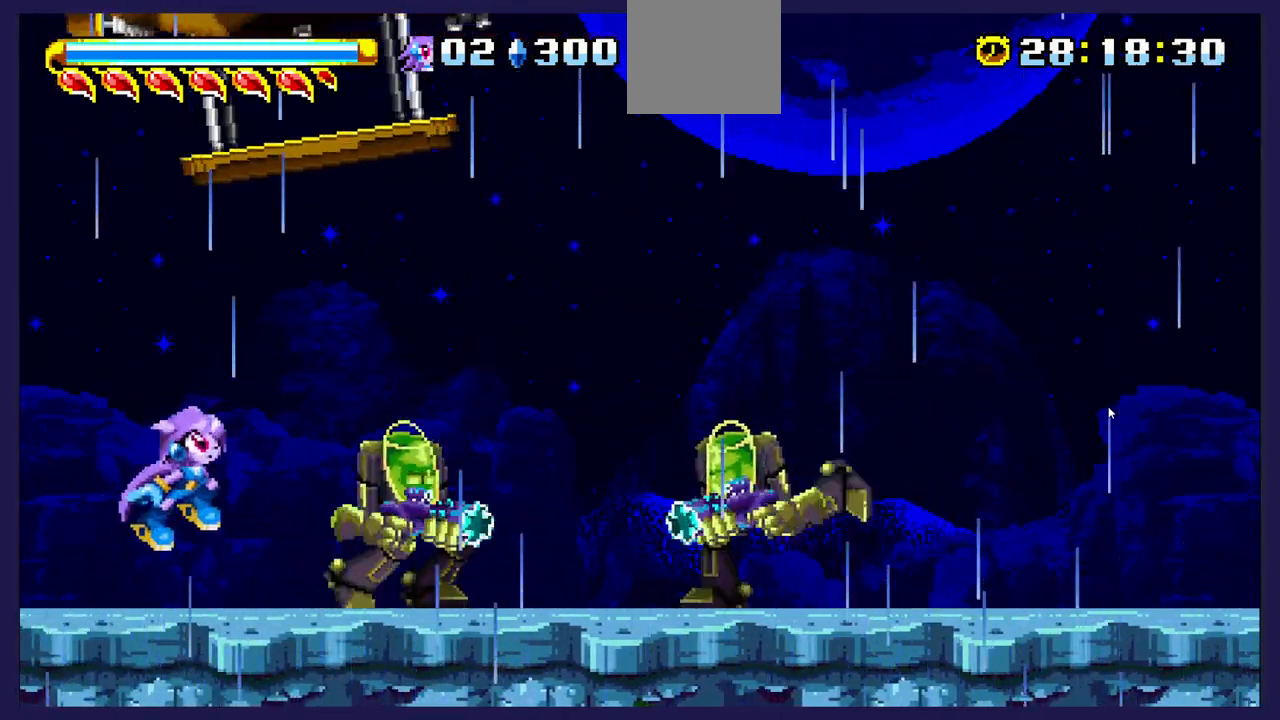
{"buttons": [], "left_stick": "center", "events": [[33, "A", "up"], [200, "DPAD_RIGHT", "up"], [283, "B", "down"], [317, "DPAD_LEFT", "down"], [383, "DPAD_LEFT", "up"], [450, "B", "up"]]}
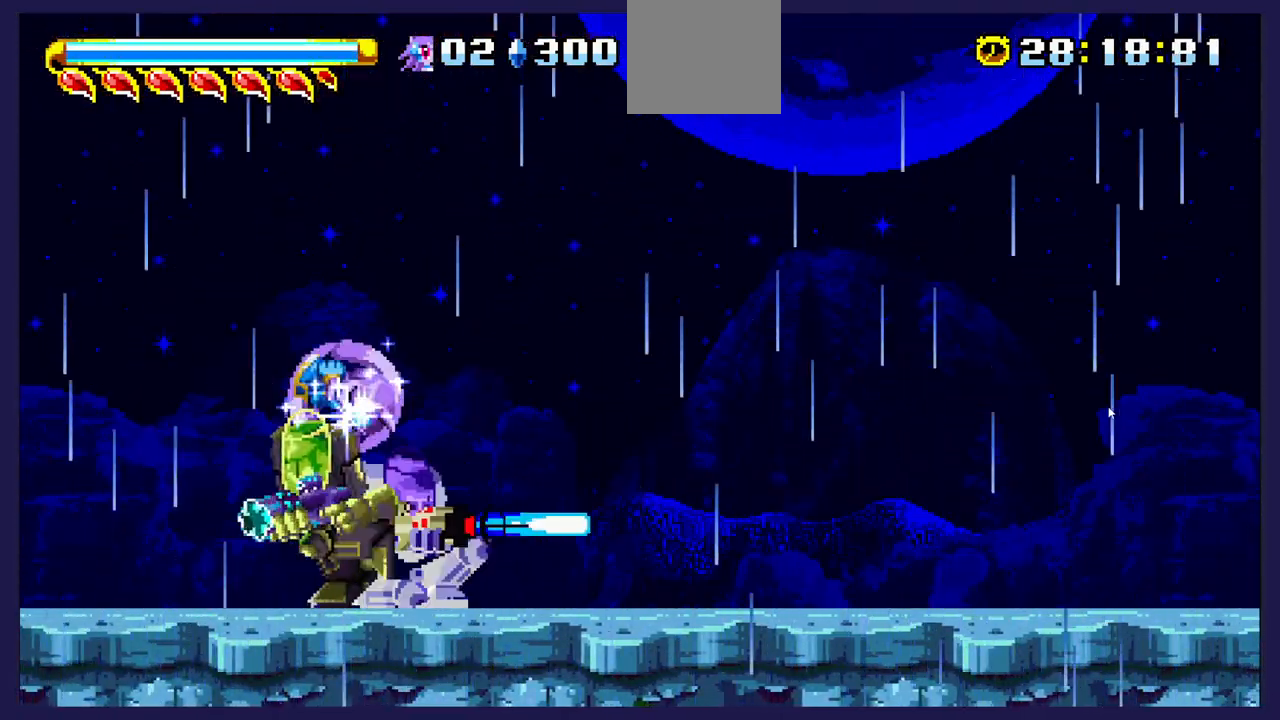
{"buttons": [], "left_stick": "center", "events": []}
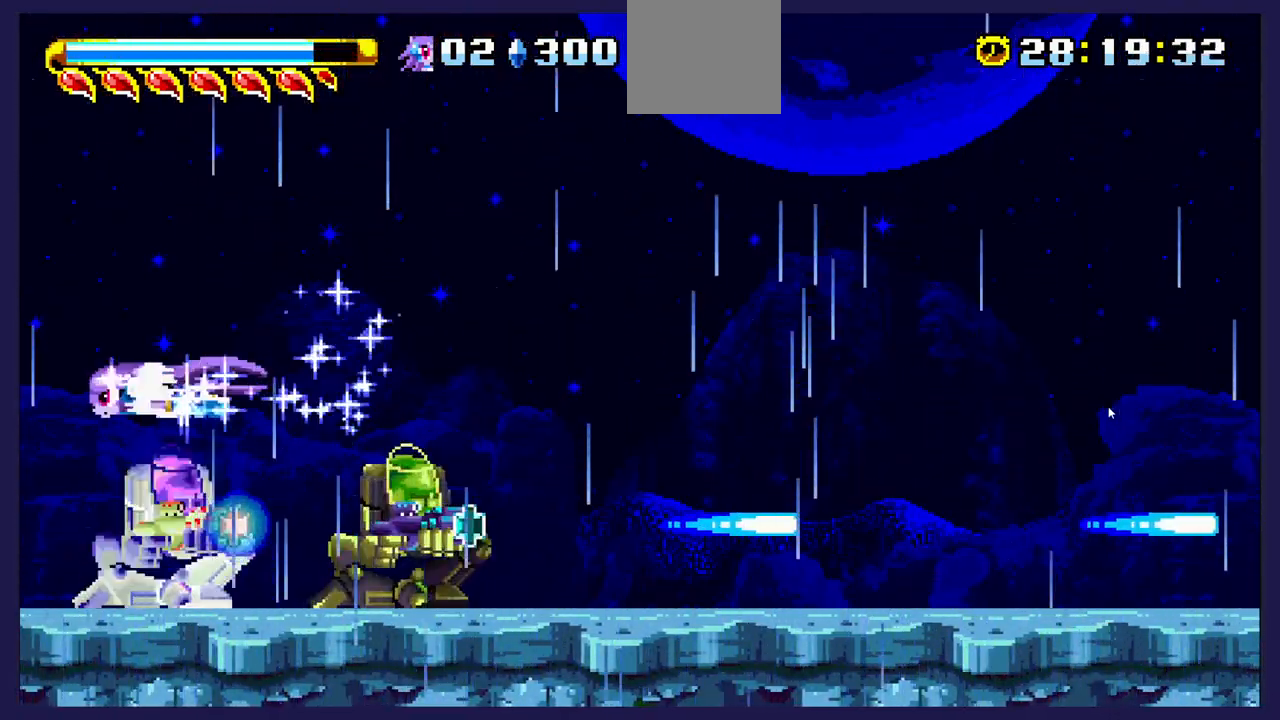
{"buttons": ["X"], "left_stick": "center", "events": [[300, "DPAD_RIGHT", "down"], [400, "X", "down"], [450, "DPAD_RIGHT", "up"]]}
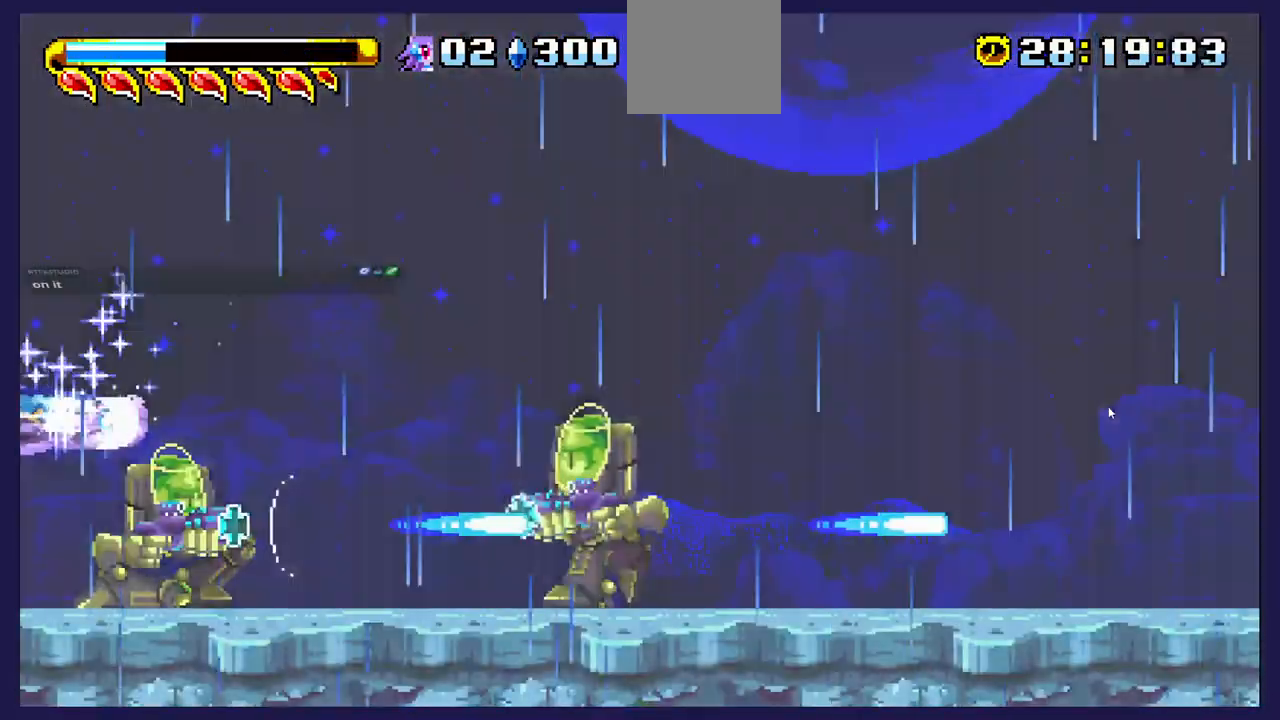
{"buttons": ["DPAD_RIGHT"], "left_stick": "center", "events": [[33, "X", "up"], [133, "X", "down"], [233, "X", "up"], [250, "DPAD_RIGHT", "down"], [333, "X", "down"], [367, "DPAD_RIGHT", "up"], [450, "X", "up"], [500, "DPAD_RIGHT", "down"]]}
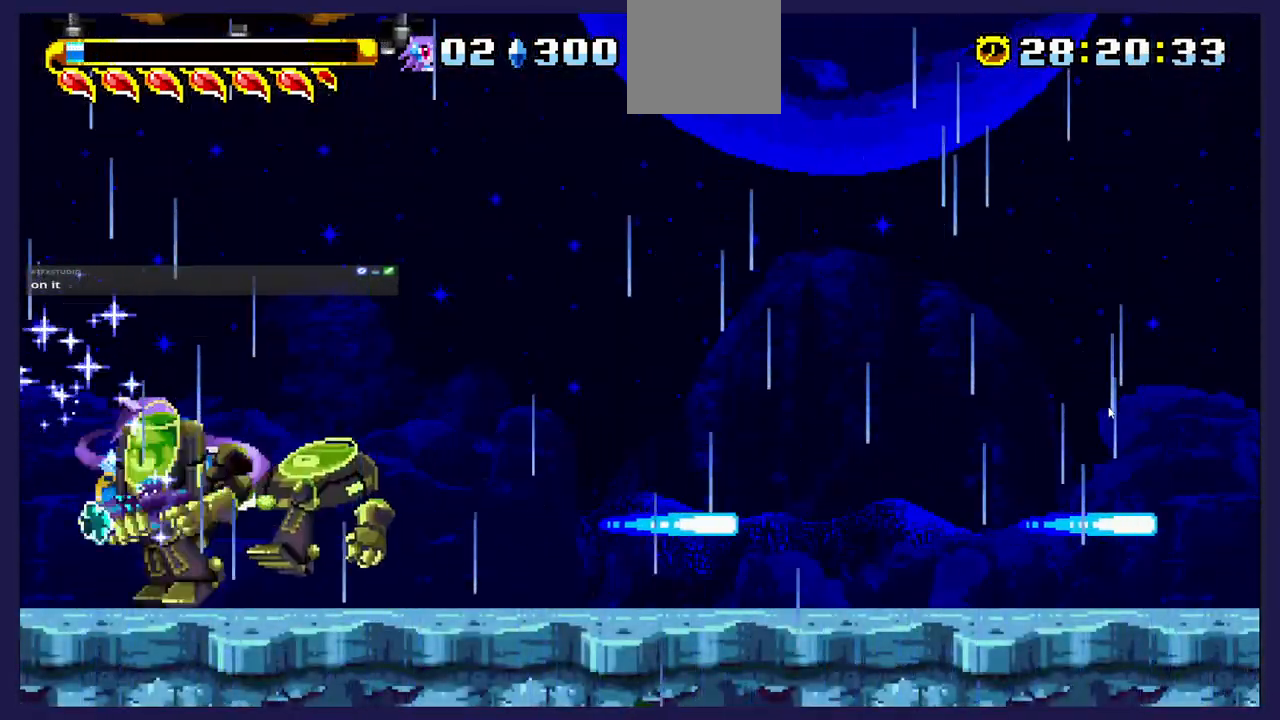
{"buttons": ["X", "DPAD_RIGHT"], "left_stick": "center", "events": [[50, "X", "down"], [117, "DPAD_RIGHT", "up"], [150, "X", "up"], [250, "X", "down"], [350, "X", "up"], [417, "X", "down"], [500, "DPAD_RIGHT", "down"]]}
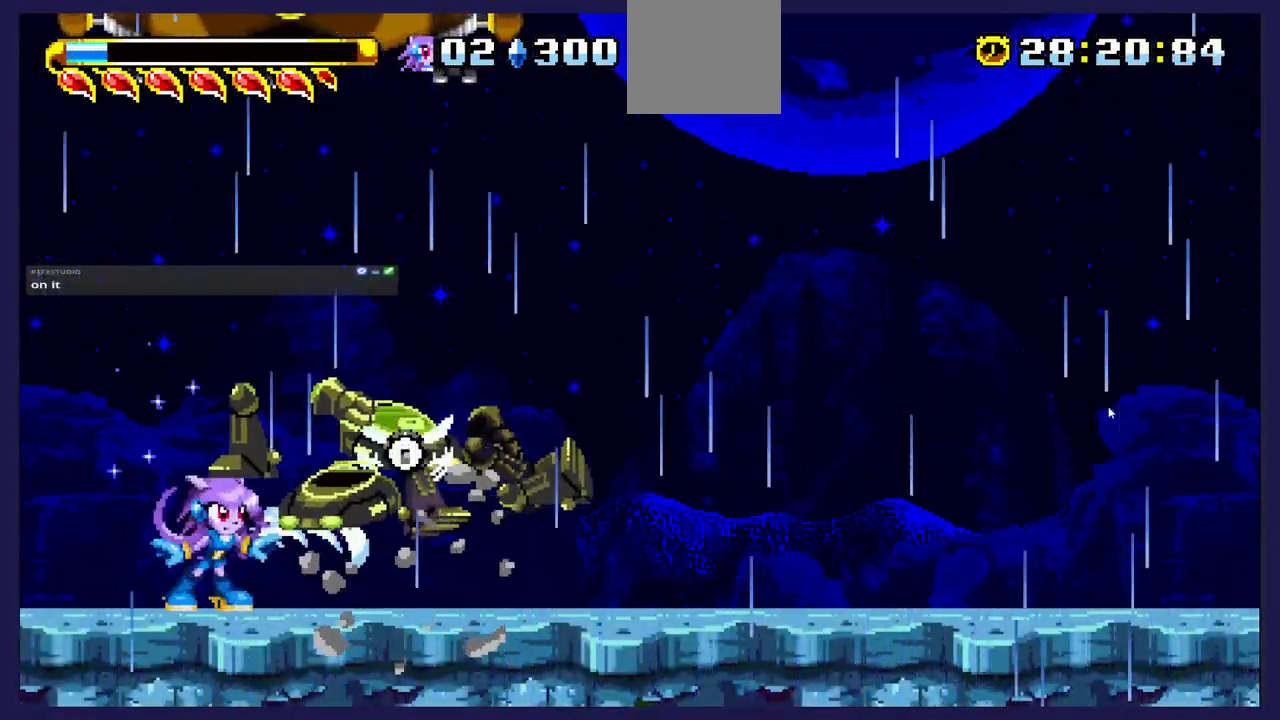
{"buttons": ["A", "DPAD_RIGHT"], "left_stick": "center", "events": [[17, "X", "up"], [183, "X", "down"], [317, "X", "up"], [483, "A", "down"]]}
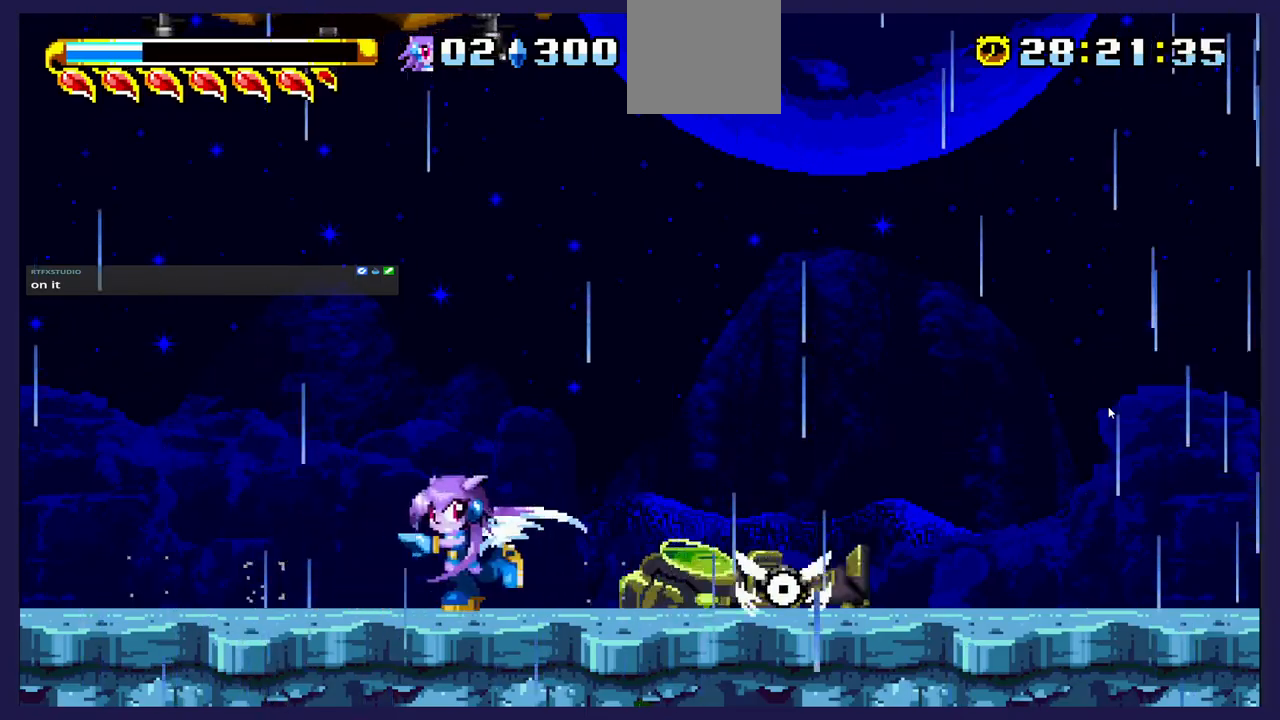
{"buttons": ["DPAD_LEFT"], "left_stick": "center", "events": [[133, "A", "up"], [233, "DPAD_RIGHT", "up"], [417, "DPAD_LEFT", "down"]]}
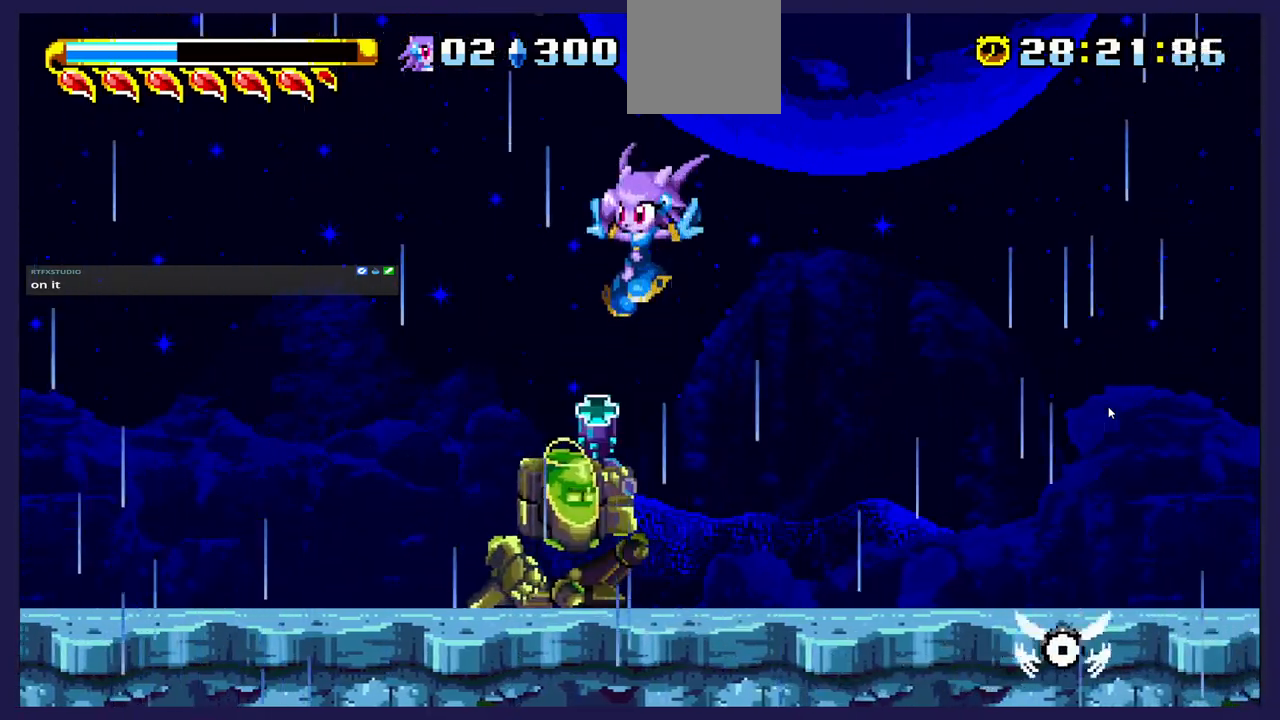
{"buttons": ["X"], "left_stick": "center", "events": [[33, "DPAD_LEFT", "up"], [67, "X", "down"], [183, "DPAD_RIGHT", "down"], [183, "X", "up"], [267, "X", "down"], [300, "DPAD_RIGHT", "up"], [400, "X", "up"], [483, "X", "down"]]}
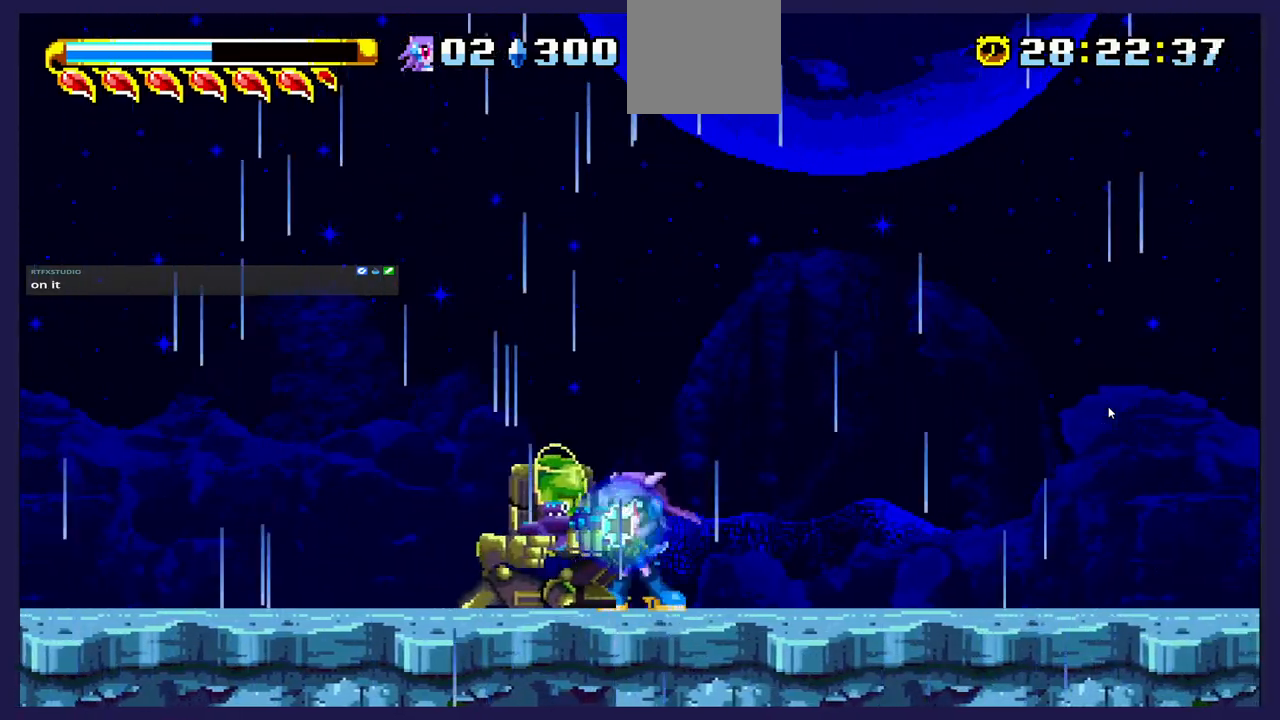
{"buttons": ["X", "DPAD_LEFT"], "left_stick": "center", "events": [[117, "X", "up"], [233, "DPAD_LEFT", "down"], [233, "X", "down"], [383, "X", "up"], [467, "X", "down"]]}
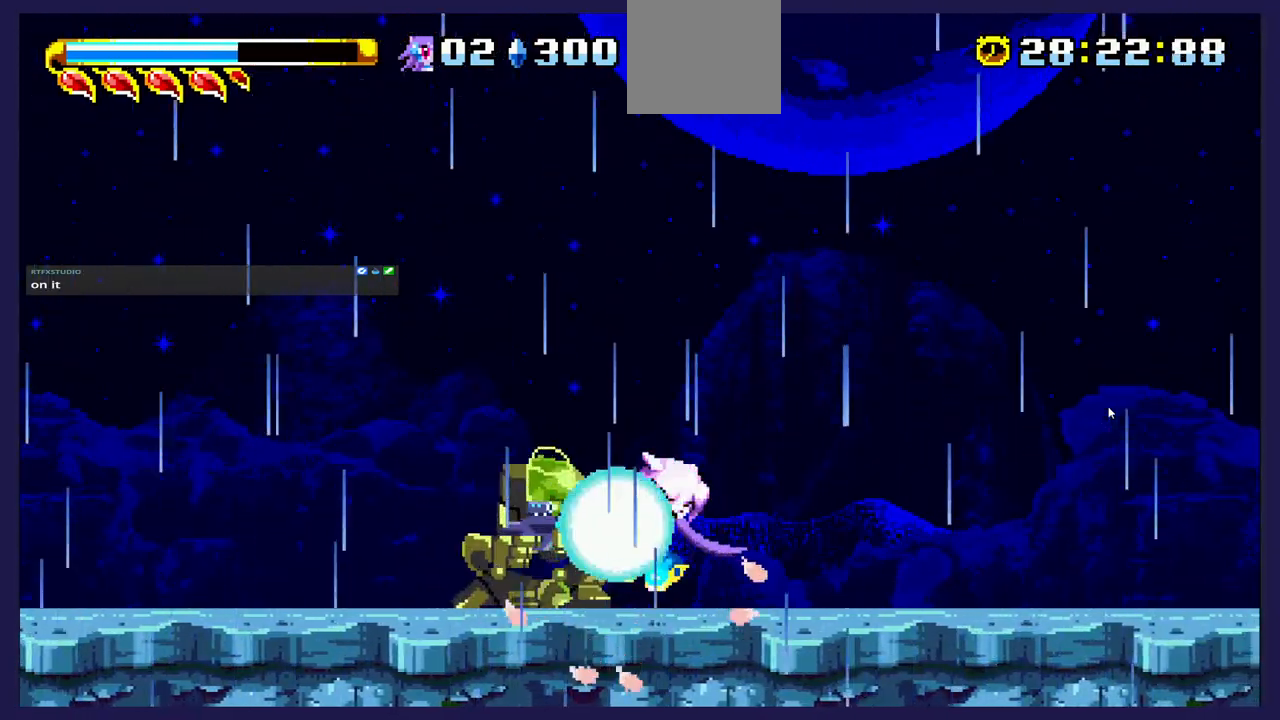
{"buttons": ["X"], "left_stick": "center", "events": [[100, "X", "up"], [133, "DPAD_LEFT", "up"], [183, "X", "down"], [300, "DPAD_LEFT", "down"], [300, "X", "up"], [400, "X", "down"], [450, "DPAD_LEFT", "up"]]}
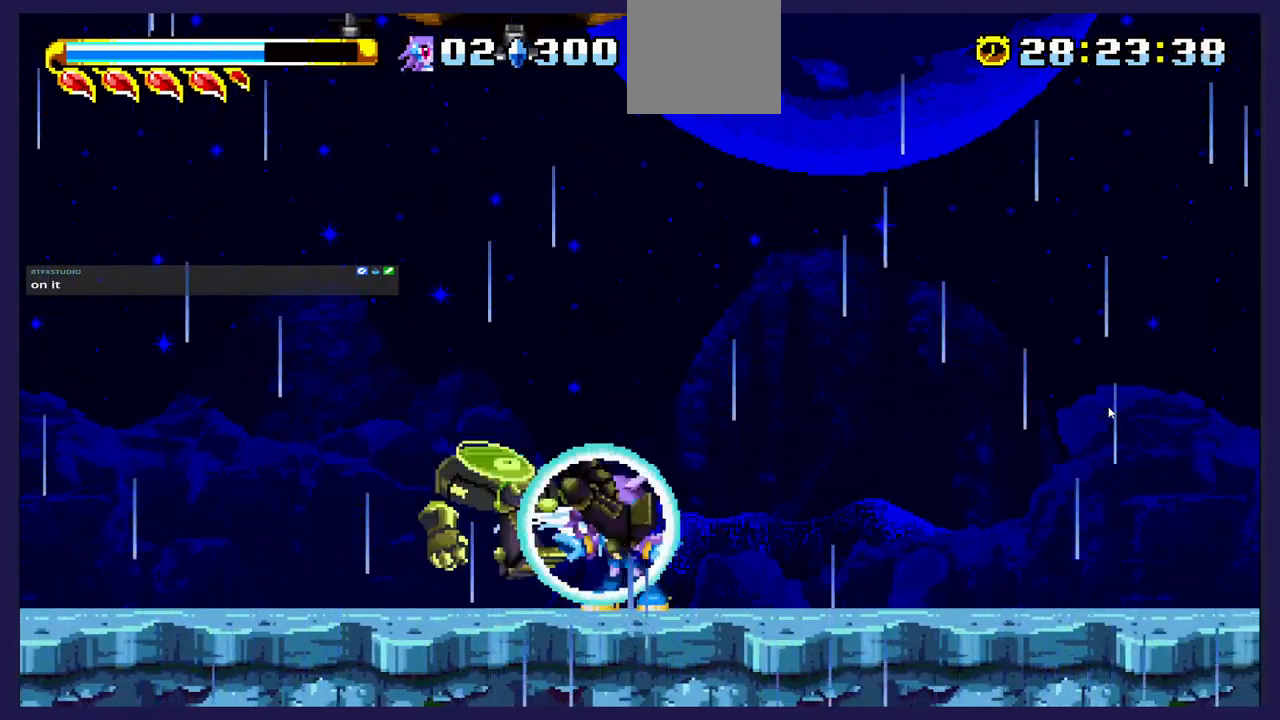
{"buttons": ["DPAD_LEFT"], "left_stick": "center", "events": [[17, "X", "up"], [100, "X", "down"], [217, "X", "up"], [300, "DPAD_LEFT", "down"], [300, "X", "down"], [433, "X", "up"]]}
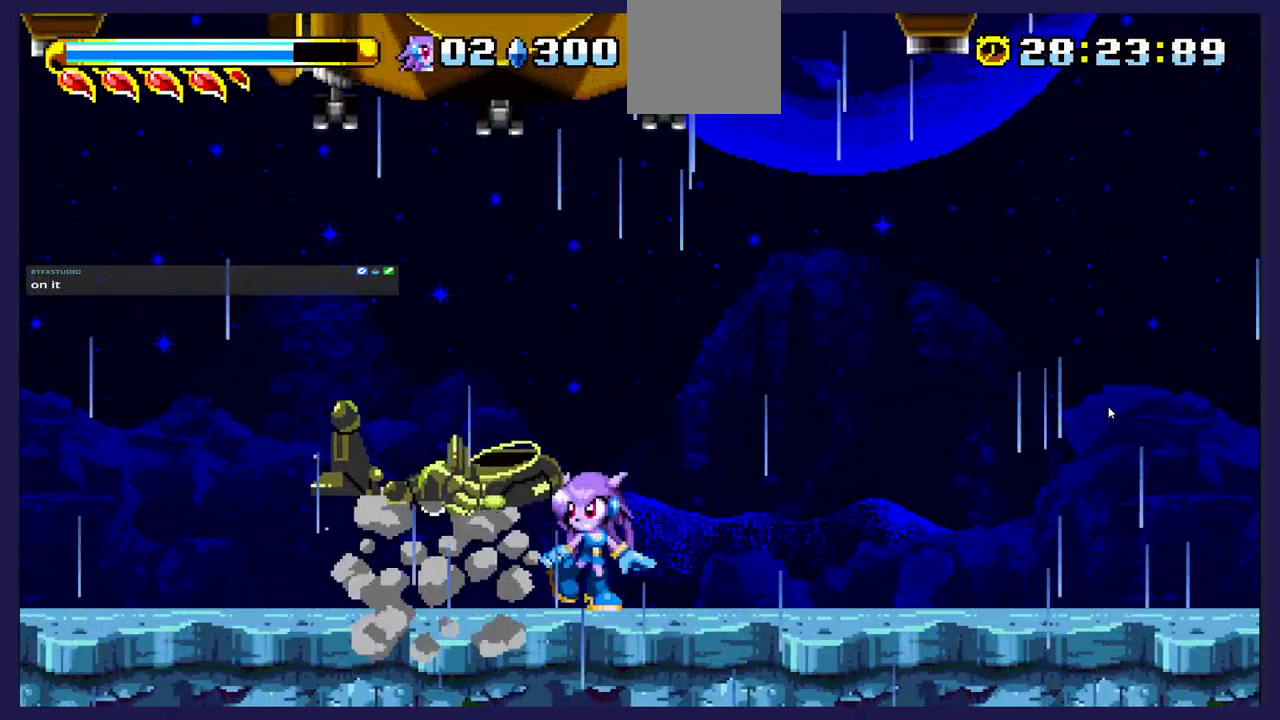
{"buttons": [], "left_stick": "center", "events": [[150, "DPAD_LEFT", "up"], [167, "A", "down"], [300, "A", "up"], [317, "DPAD_LEFT", "down"], [450, "DPAD_LEFT", "up"]]}
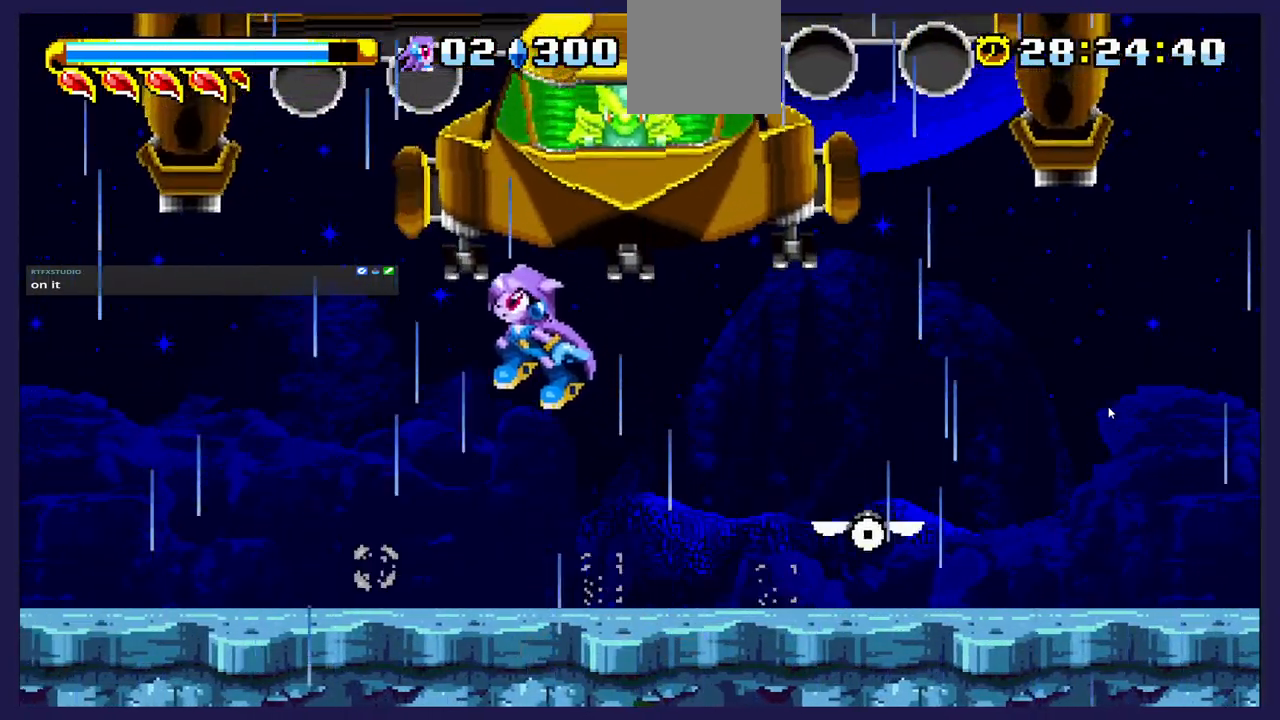
{"buttons": ["DPAD_RIGHT"], "left_stick": "center", "events": [[233, "DPAD_RIGHT", "down"]]}
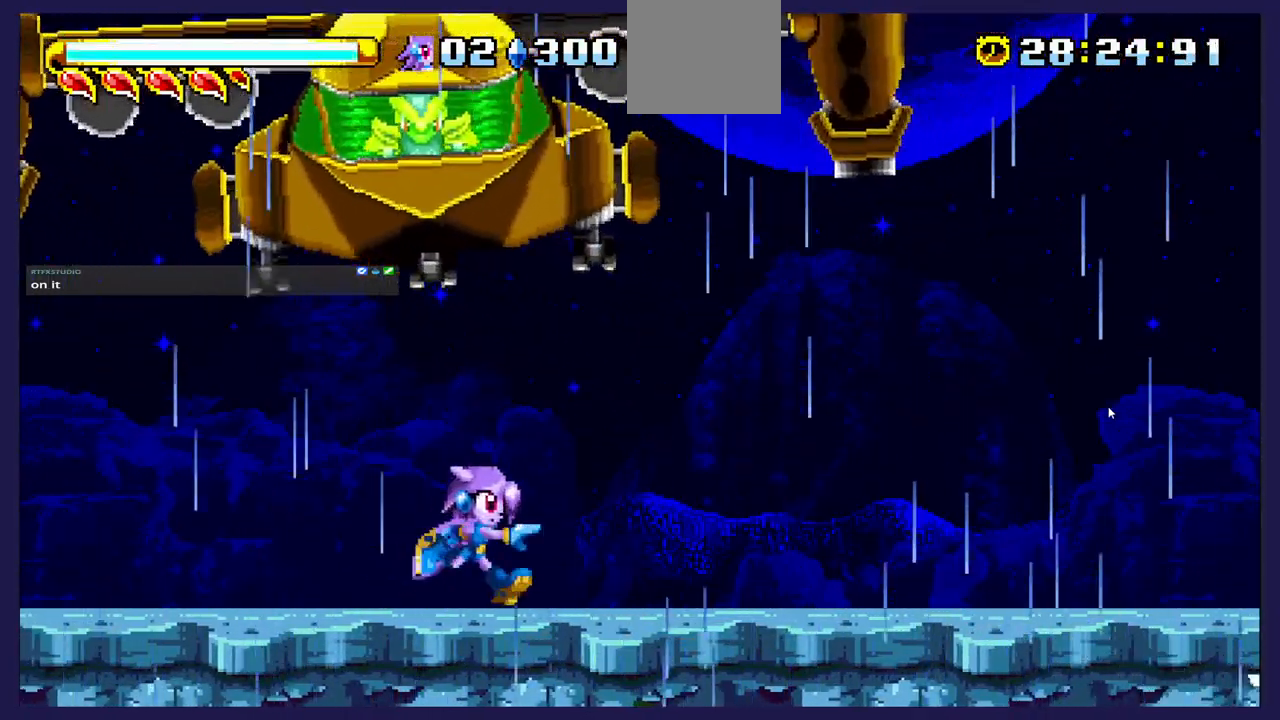
{"buttons": ["DPAD_RIGHT"], "left_stick": "center", "events": []}
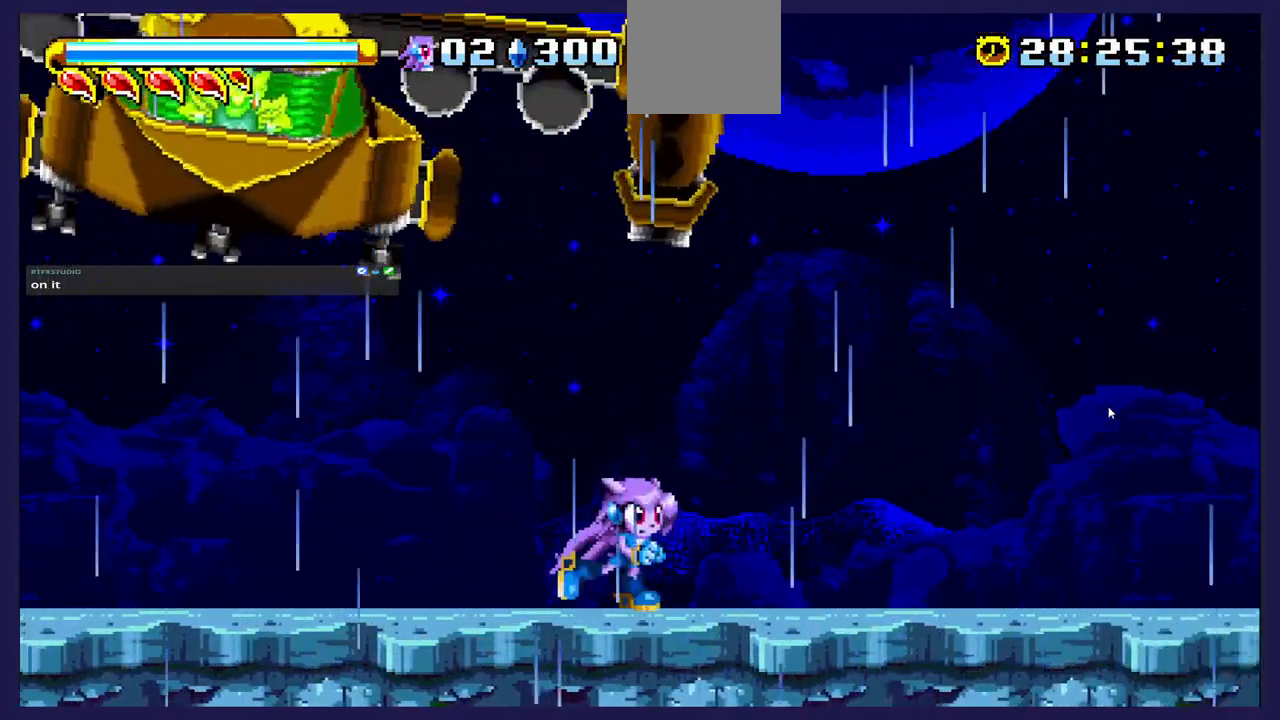
{"buttons": ["DPAD_RIGHT"], "left_stick": "center", "events": [[267, "DPAD_RIGHT", "up"], [500, "DPAD_RIGHT", "down"]]}
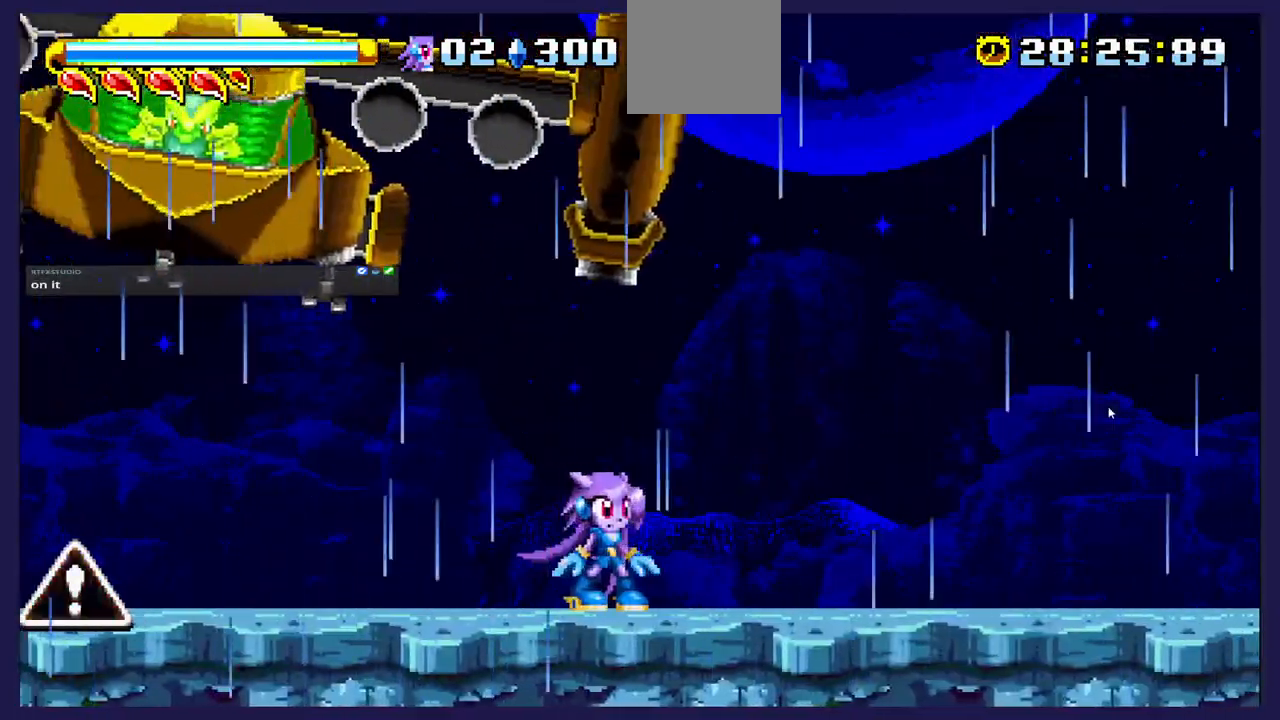
{"buttons": ["A", "DPAD_RIGHT"], "left_stick": "center", "events": [[467, "A", "down"]]}
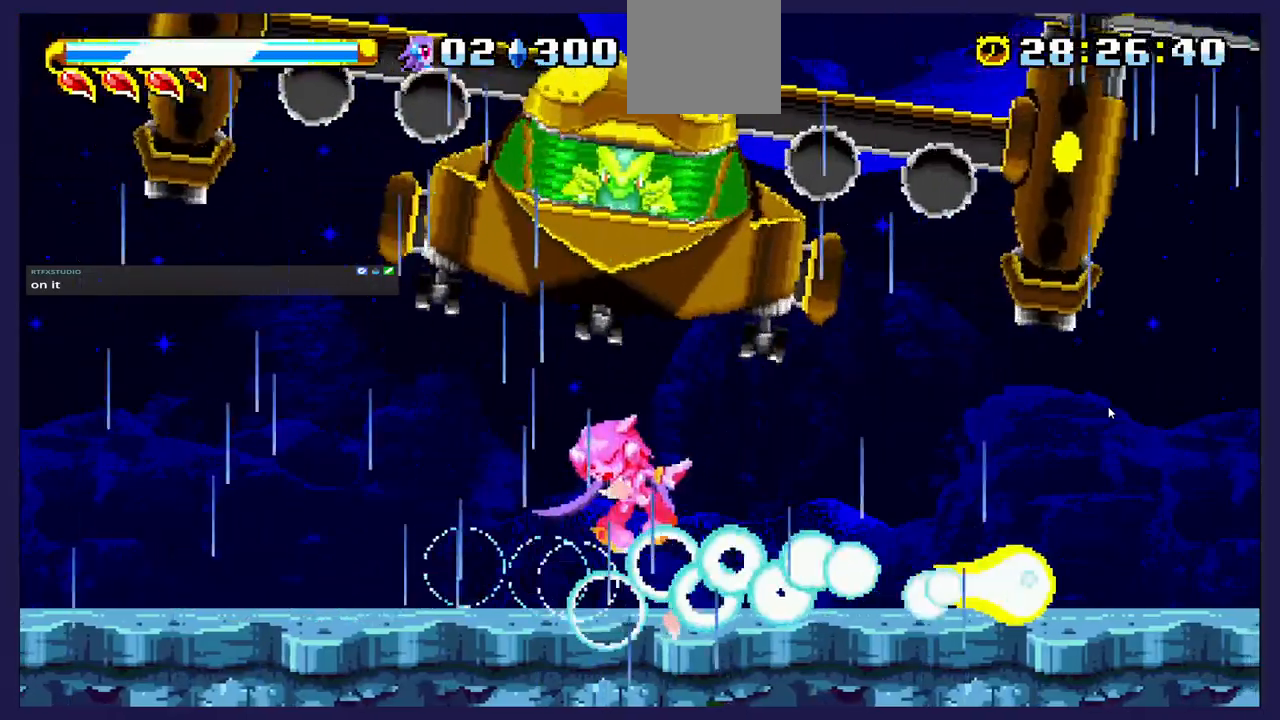
{"buttons": [], "left_stick": "center", "events": [[100, "A", "up"], [117, "DPAD_RIGHT", "up"], [283, "DPAD_RIGHT", "down"], [417, "DPAD_RIGHT", "up"]]}
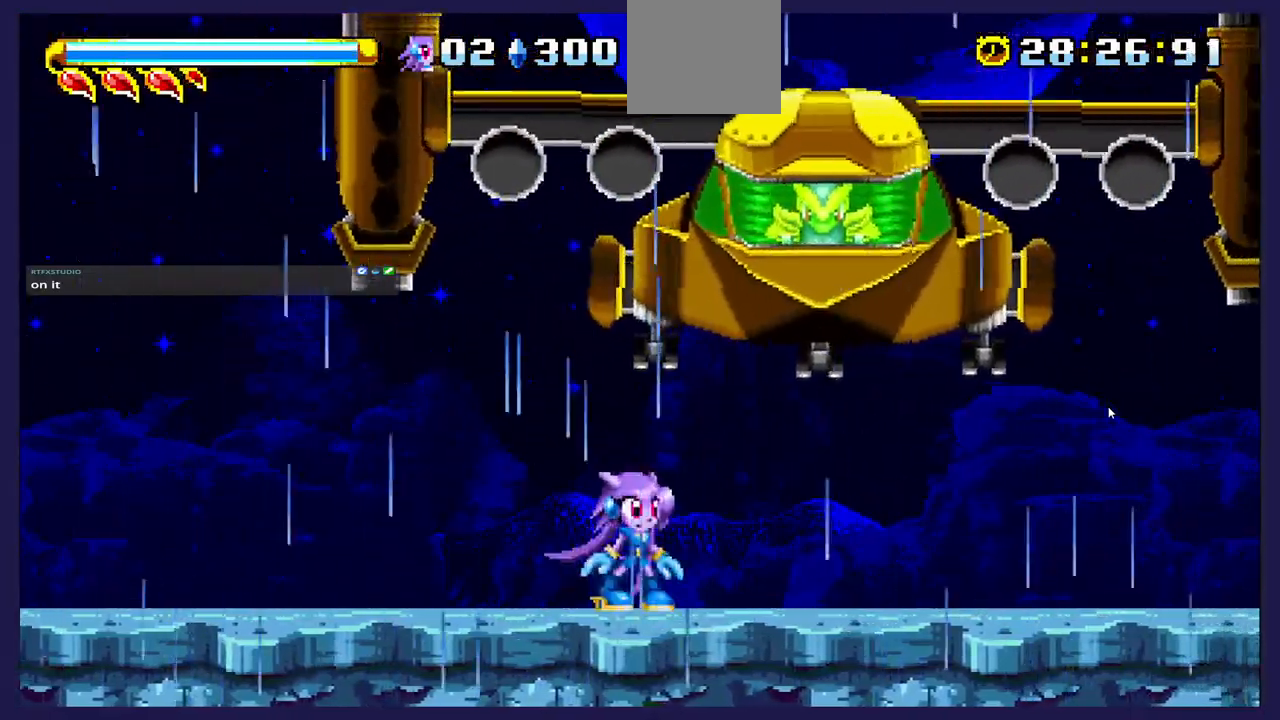
{"buttons": ["A", "DPAD_RIGHT"], "left_stick": "center", "events": [[183, "A", "down"], [283, "DPAD_RIGHT", "down"]]}
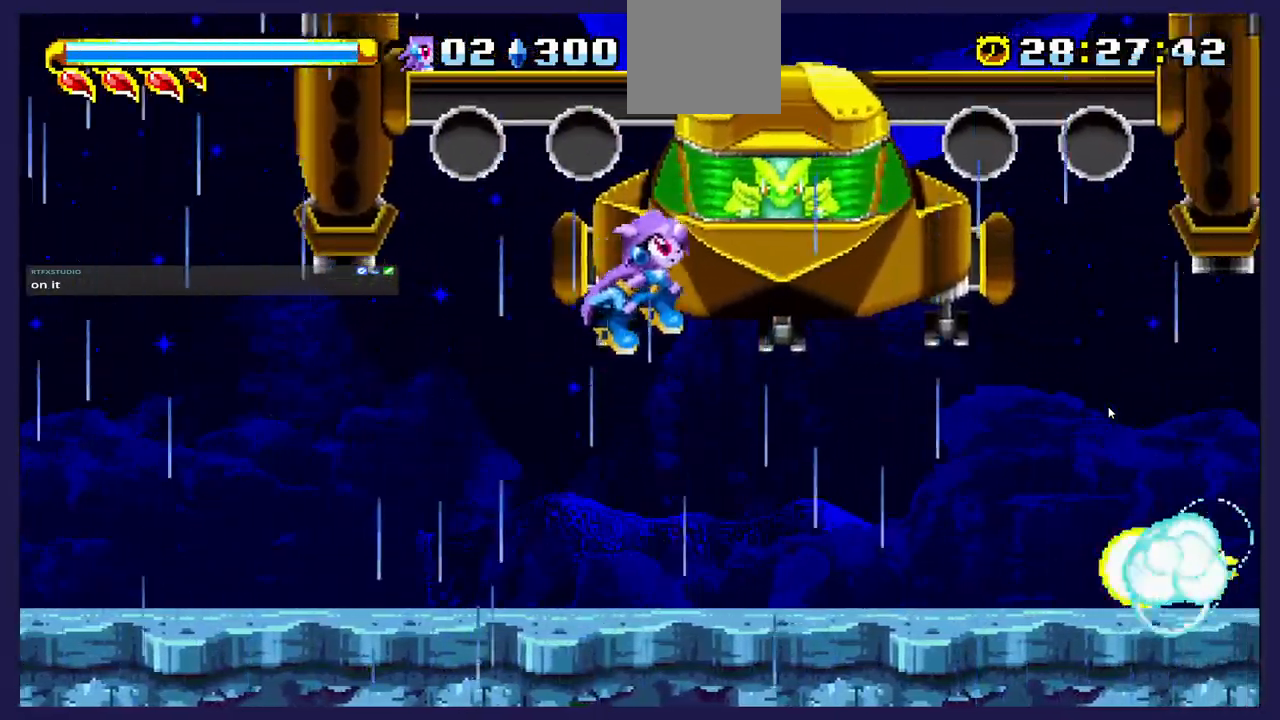
{"buttons": [], "left_stick": "center", "events": [[200, "A", "up"], [283, "DPAD_RIGHT", "up"], [400, "DPAD_LEFT", "down"], [500, "DPAD_LEFT", "up"]]}
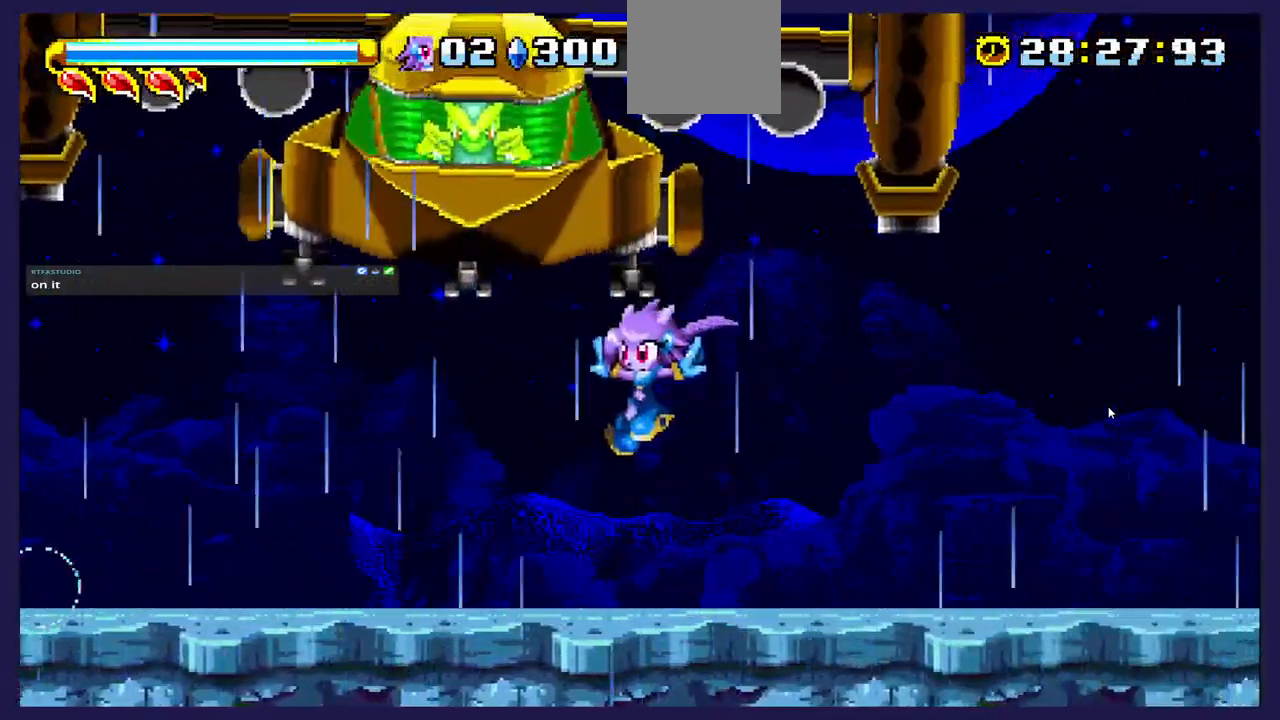
{"buttons": ["DPAD_RIGHT"], "left_stick": "center", "events": [[117, "DPAD_RIGHT", "down"]]}
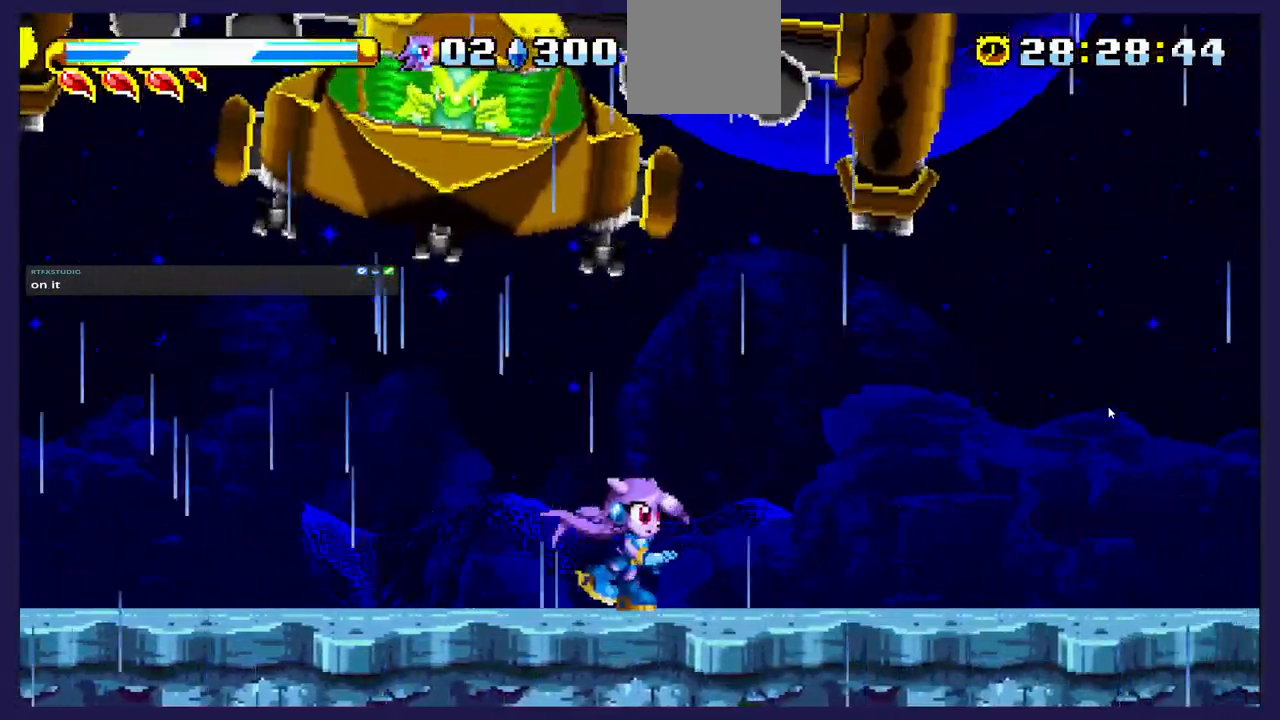
{"buttons": ["A", "DPAD_LEFT"], "left_stick": "center", "events": [[233, "A", "down"], [267, "DPAD_RIGHT", "up"], [317, "DPAD_LEFT", "down"]]}
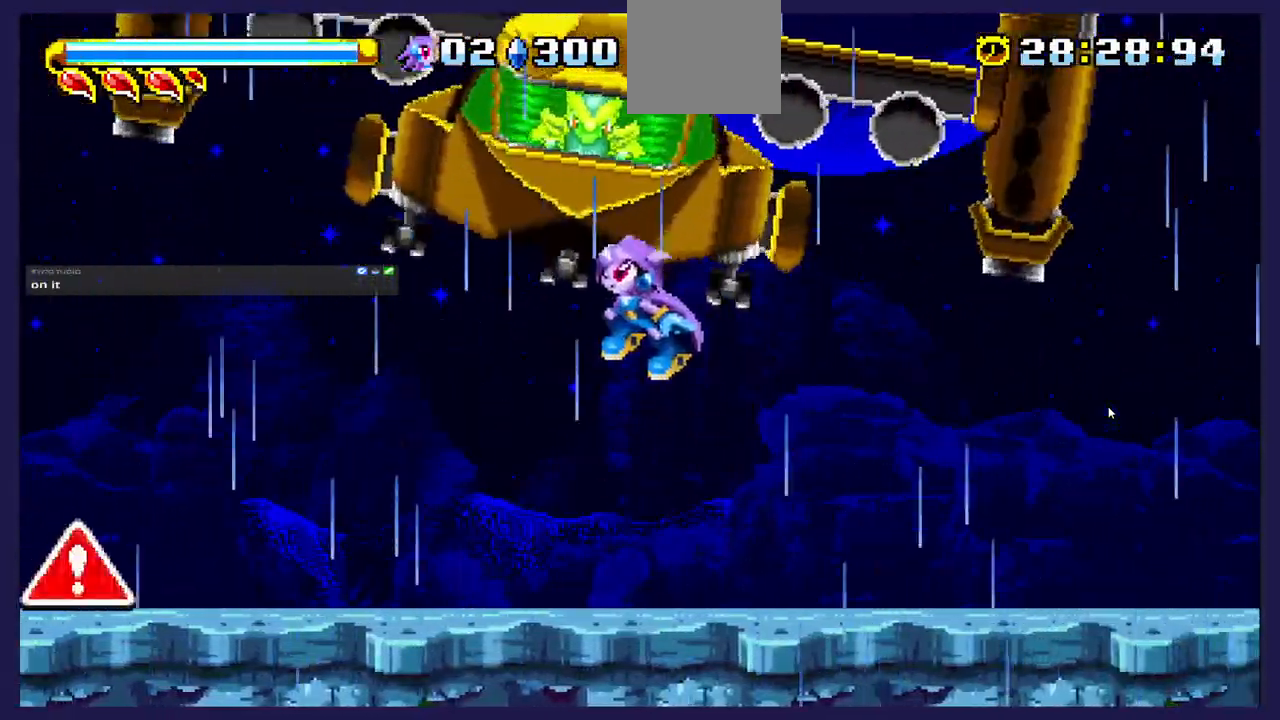
{"buttons": ["DPAD_RIGHT"], "left_stick": "center", "events": [[67, "DPAD_LEFT", "up"], [183, "DPAD_RIGHT", "down"], [350, "A", "up"]]}
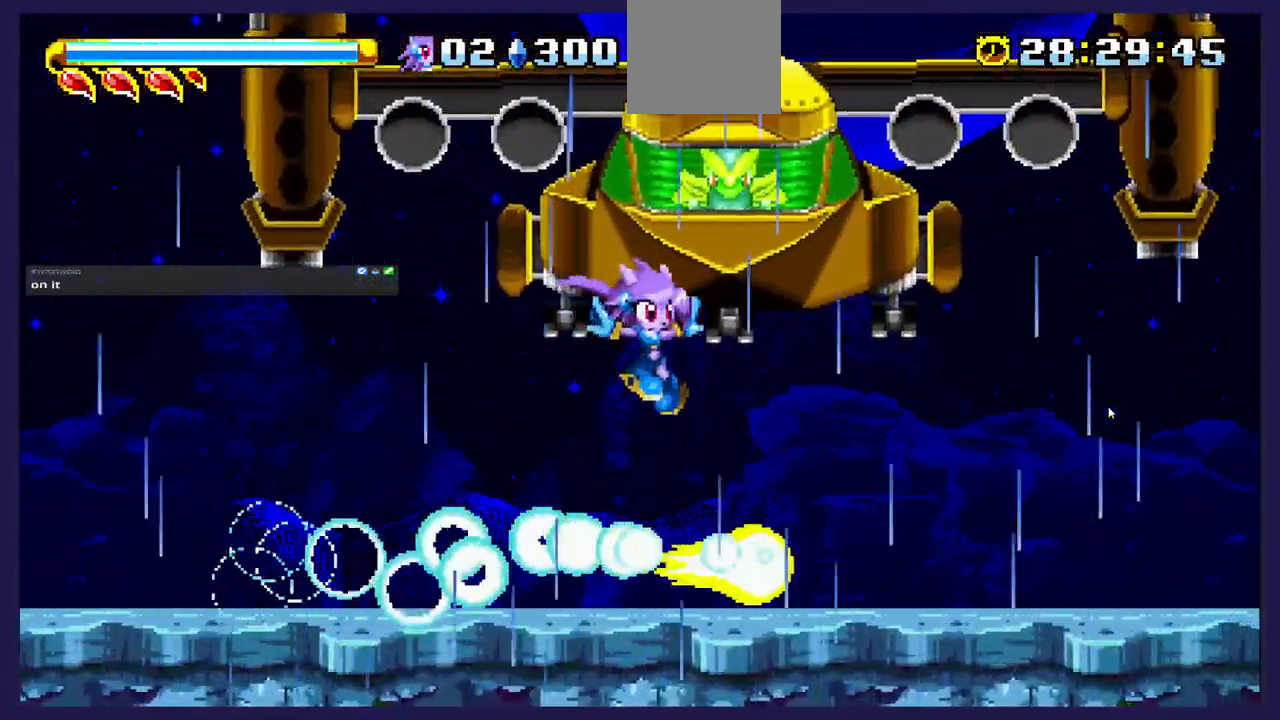
{"buttons": ["DPAD_LEFT"], "left_stick": "center", "events": [[150, "DPAD_RIGHT", "up"], [250, "DPAD_LEFT", "down"]]}
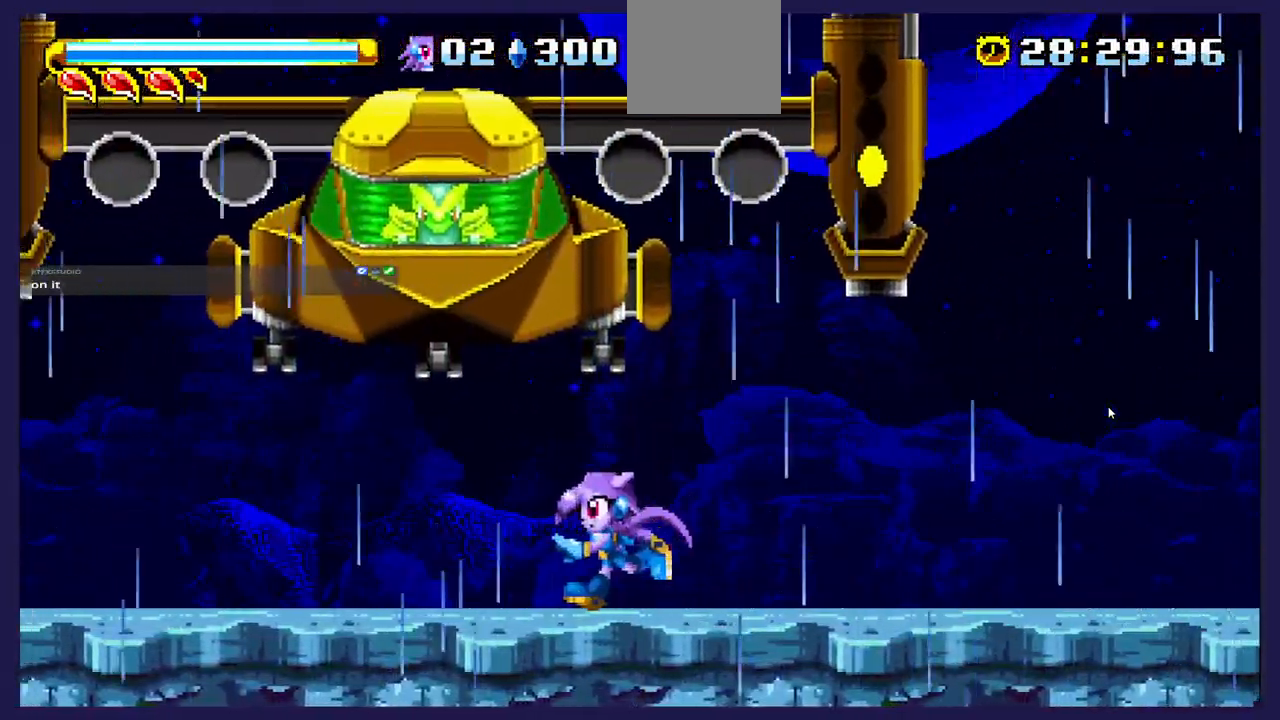
{"buttons": ["A", "DPAD_RIGHT"], "left_stick": "center", "events": [[100, "DPAD_LEFT", "up"], [367, "DPAD_RIGHT", "down"], [450, "A", "down"]]}